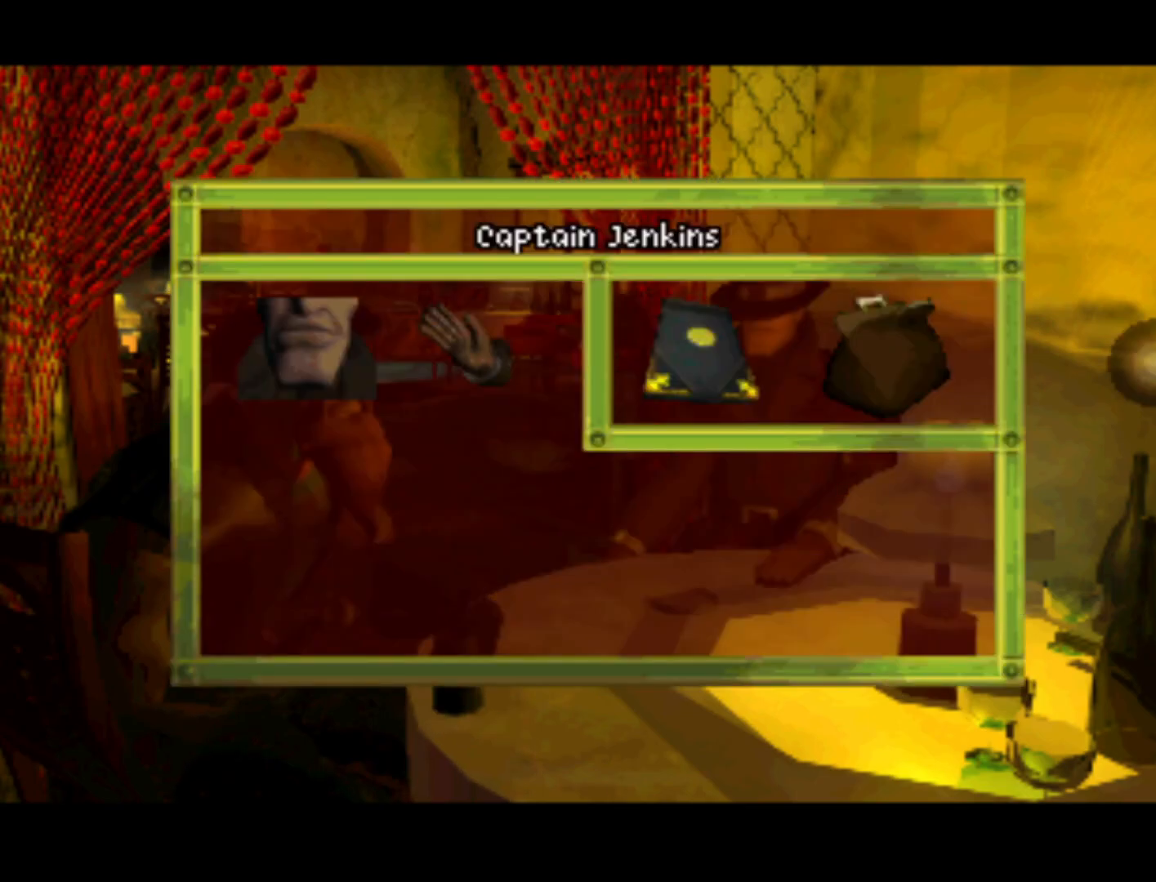
Gameplay with a controller (PlayStation layout); each line is a JSON object with the inputs held at the frame after it. "events" lists button and stick changes between this image and that frame as [ms after this image, input, new state], when the widget could be followed in between. Not read: L3 R3.
{"buttons": [], "left_stick": "center", "right_stick": "center", "events": [[17, "DPAD_LEFT", "down"], [217, "DPAD_LEFT", "up"]]}
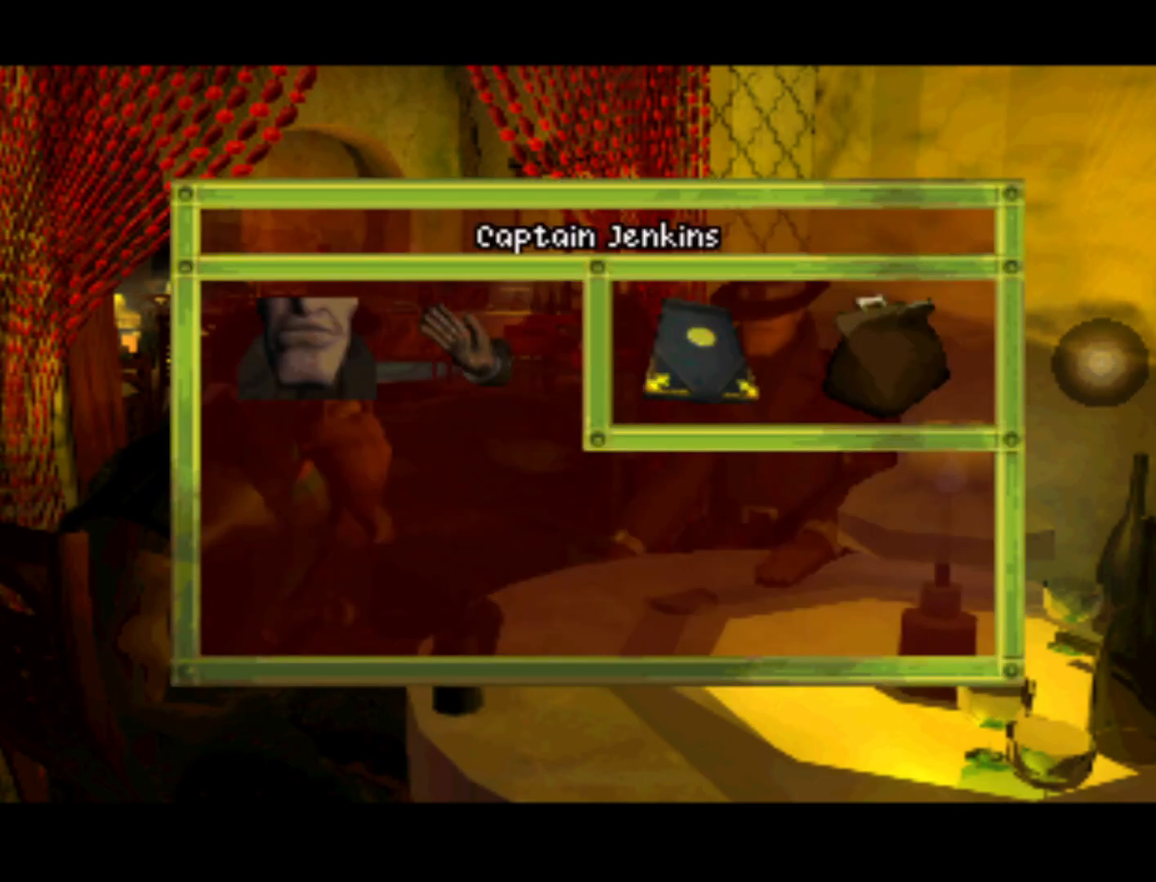
{"buttons": ["DPAD_LEFT"], "left_stick": "center", "right_stick": "center", "events": [[33, "DPAD_LEFT", "down"]]}
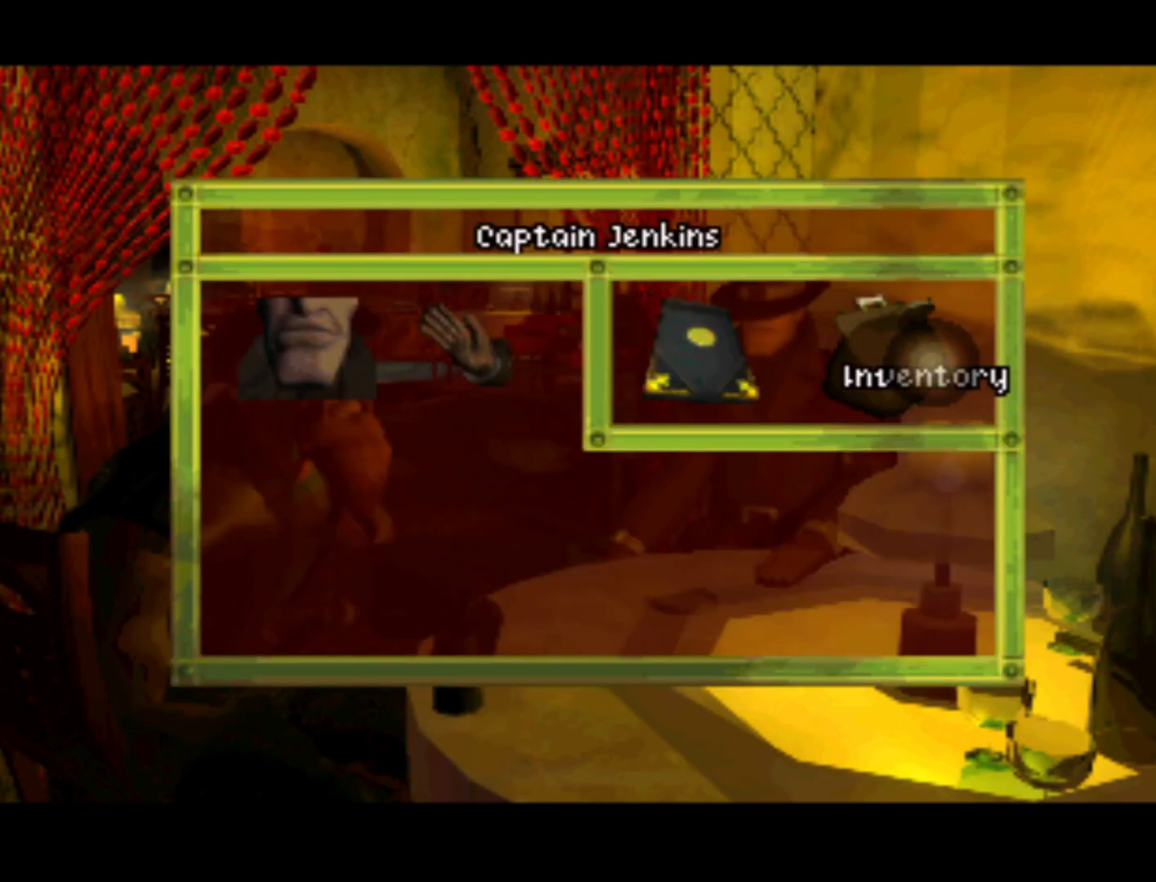
{"buttons": [], "left_stick": "center", "right_stick": "center", "events": [[417, "DPAD_LEFT", "up"]]}
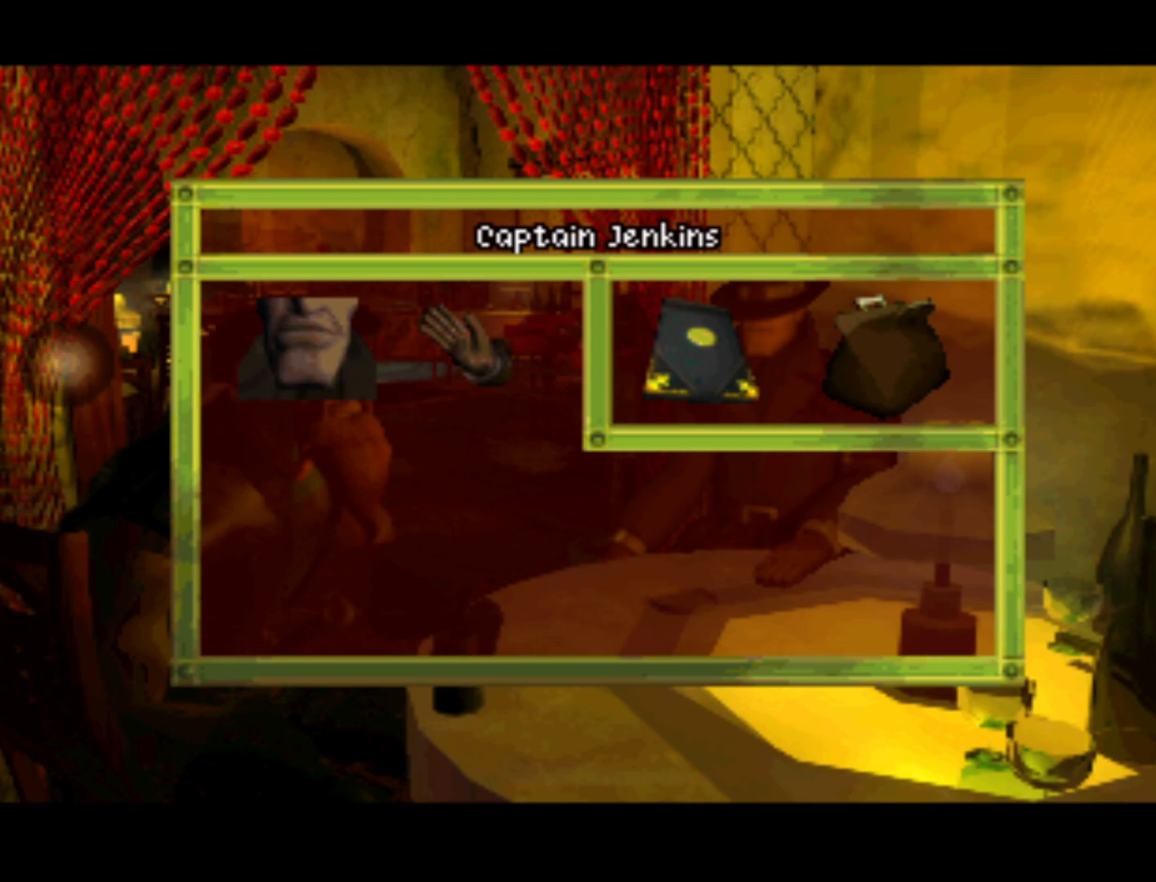
{"buttons": ["DPAD_RIGHT"], "left_stick": "center", "right_stick": "center", "events": [[150, "DPAD_RIGHT", "down"]]}
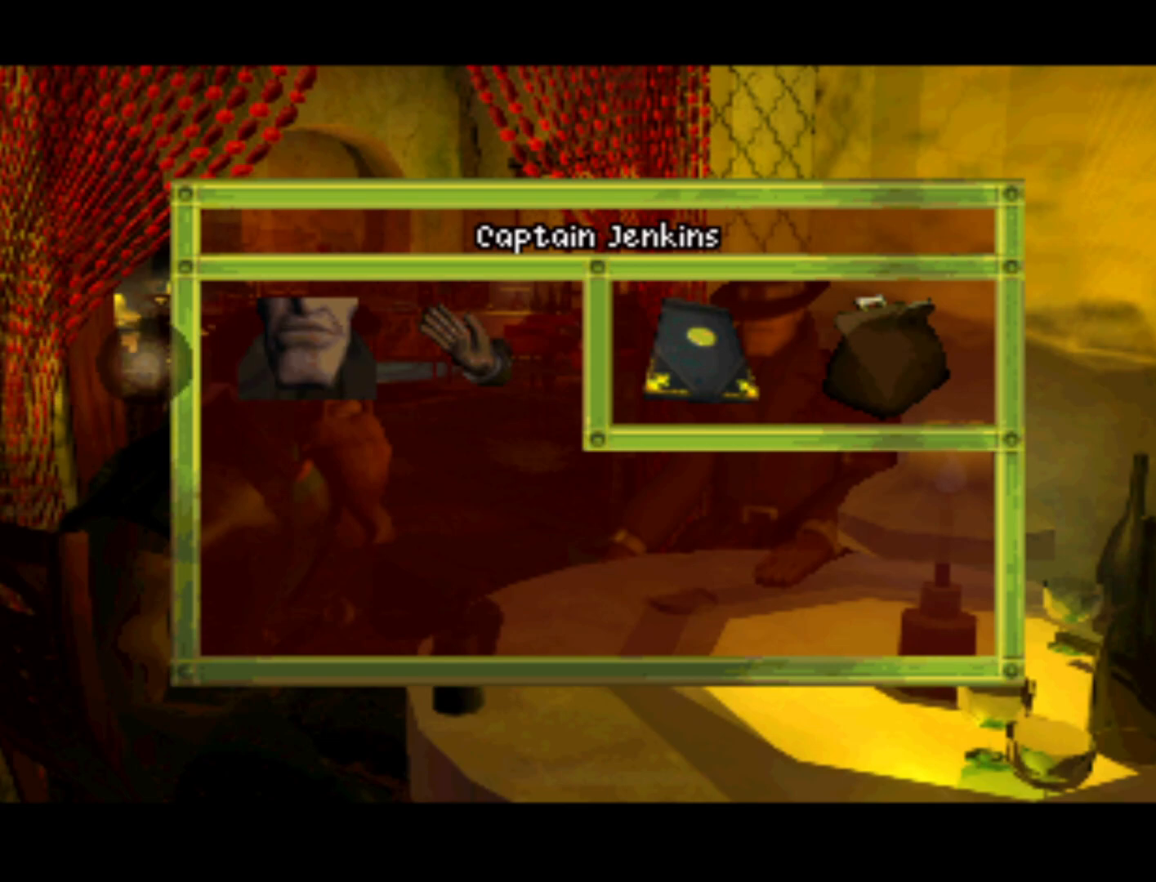
{"buttons": ["DPAD_RIGHT"], "left_stick": "center", "right_stick": "center", "events": [[33, "DPAD_RIGHT", "up"], [317, "DPAD_RIGHT", "down"]]}